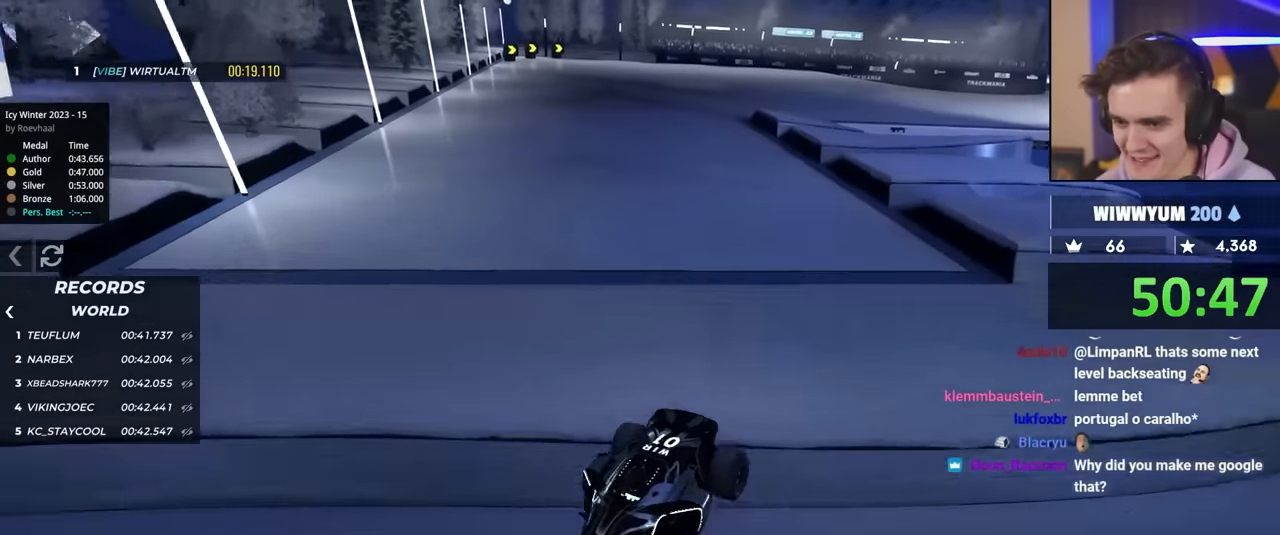
Gameplay with keyboard; each line is a JSON object with the keys held at the frame after it. "events" lists presses ("down") and releases ("up") of "brake", "down", "left", "right" and "up" between this image and that frame as [ms after this image, input, new state], when the widget could be followed in between. No other keys are recorded. Mouse input is not recorded. Key names are as the overlay labels them; some are game actions (e.g. jump) rather than physical keys.
{"keys": ["left"], "events": []}
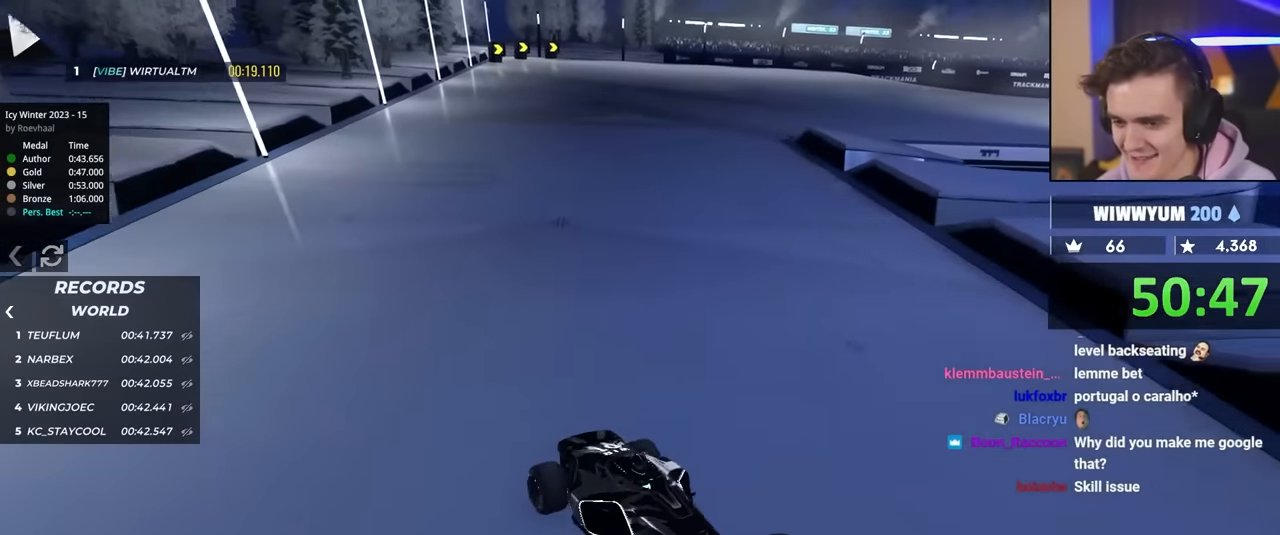
{"keys": ["left", "up"], "events": [[34, "up", "down"]]}
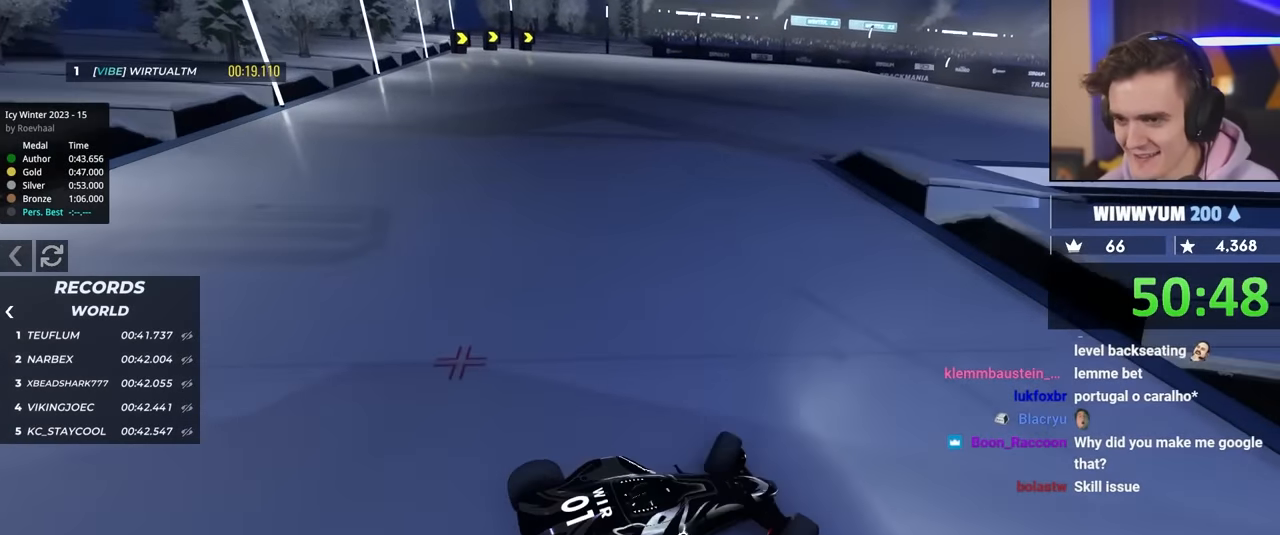
{"keys": ["right", "up"], "events": [[234, "left", "up"], [284, "right", "down"]]}
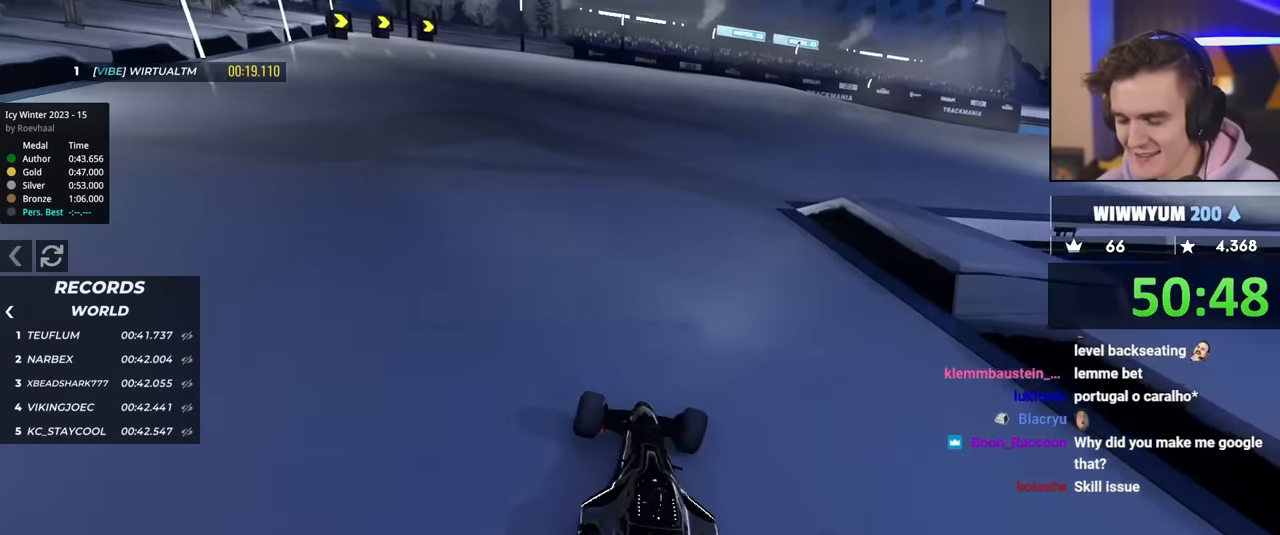
{"keys": ["right", "up"], "events": [[167, "right", "up"], [250, "right", "down"], [434, "right", "up"], [484, "right", "down"]]}
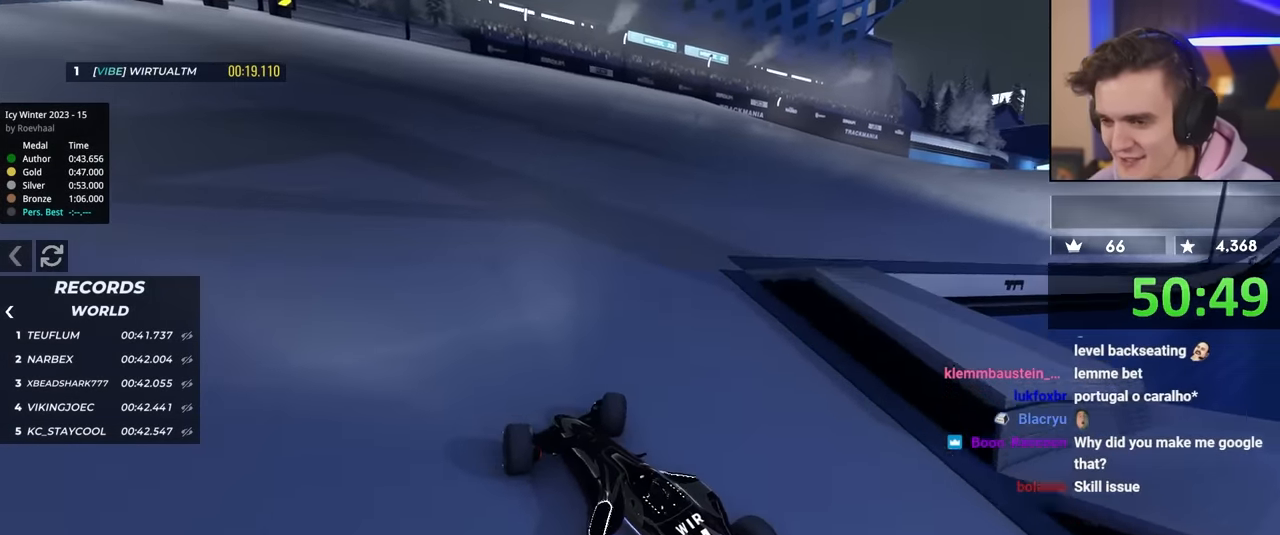
{"keys": ["right", "up"], "events": [[184, "right", "up"], [400, "right", "down"]]}
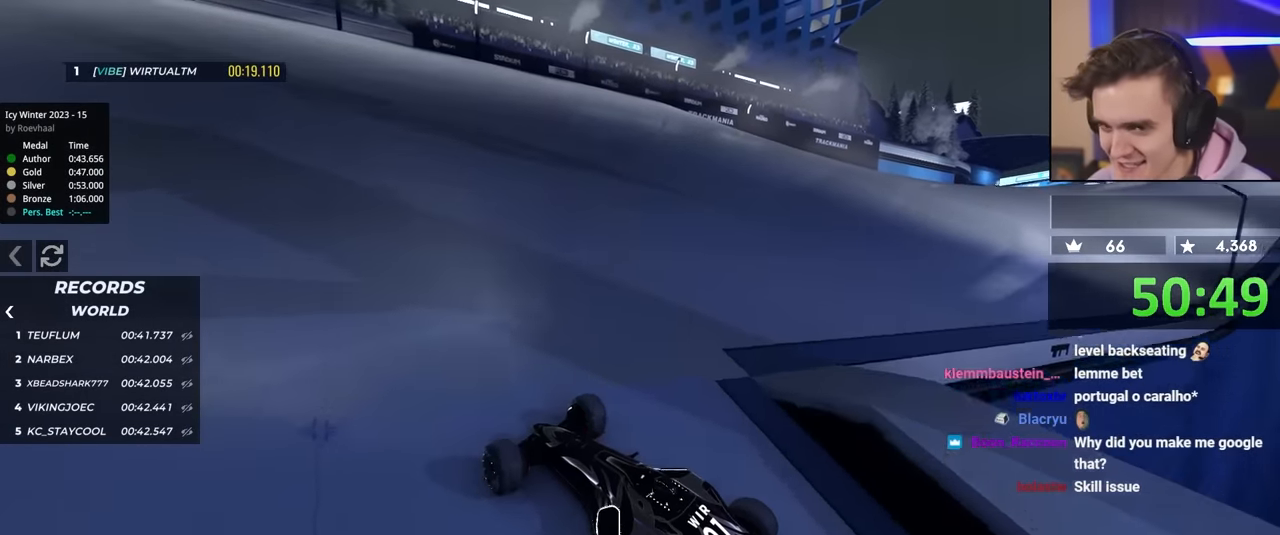
{"keys": ["right", "up"], "events": []}
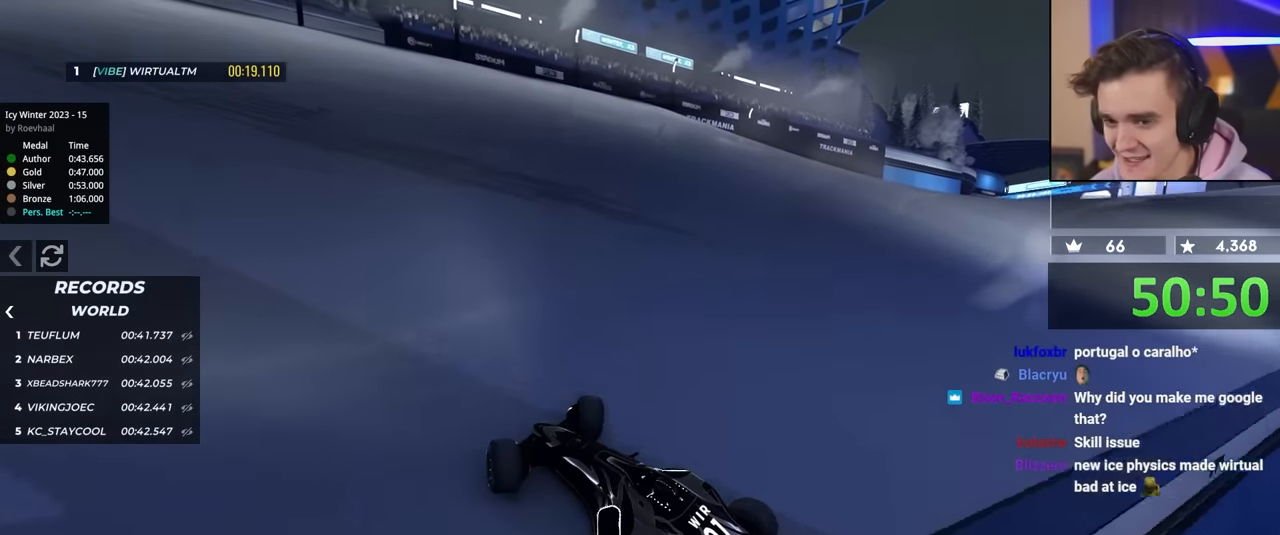
{"keys": ["right", "up"], "events": []}
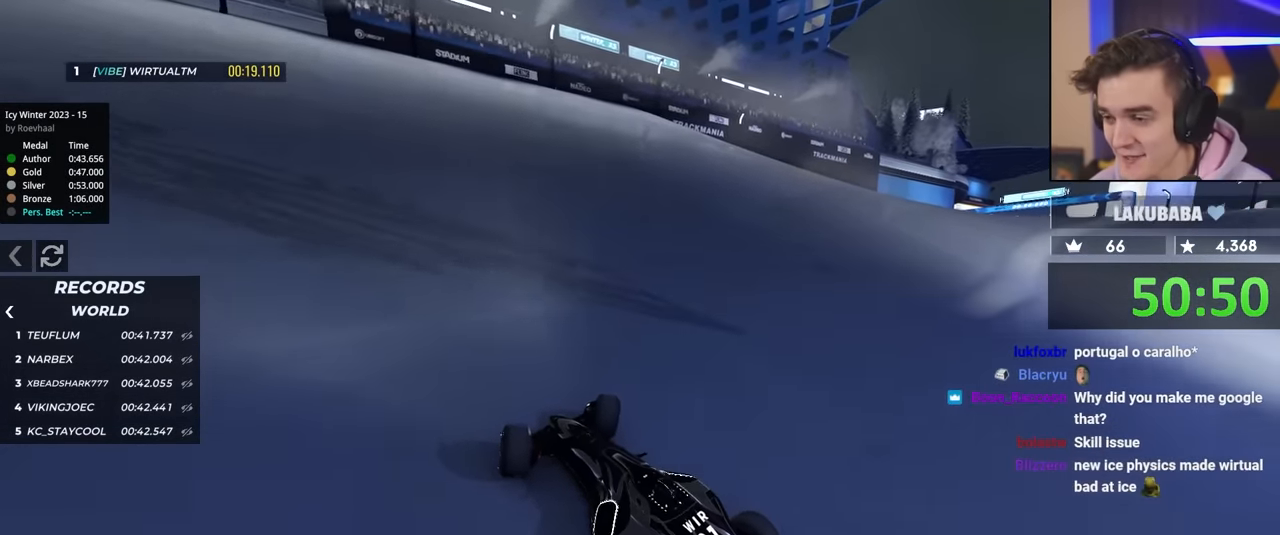
{"keys": ["right", "up"], "events": []}
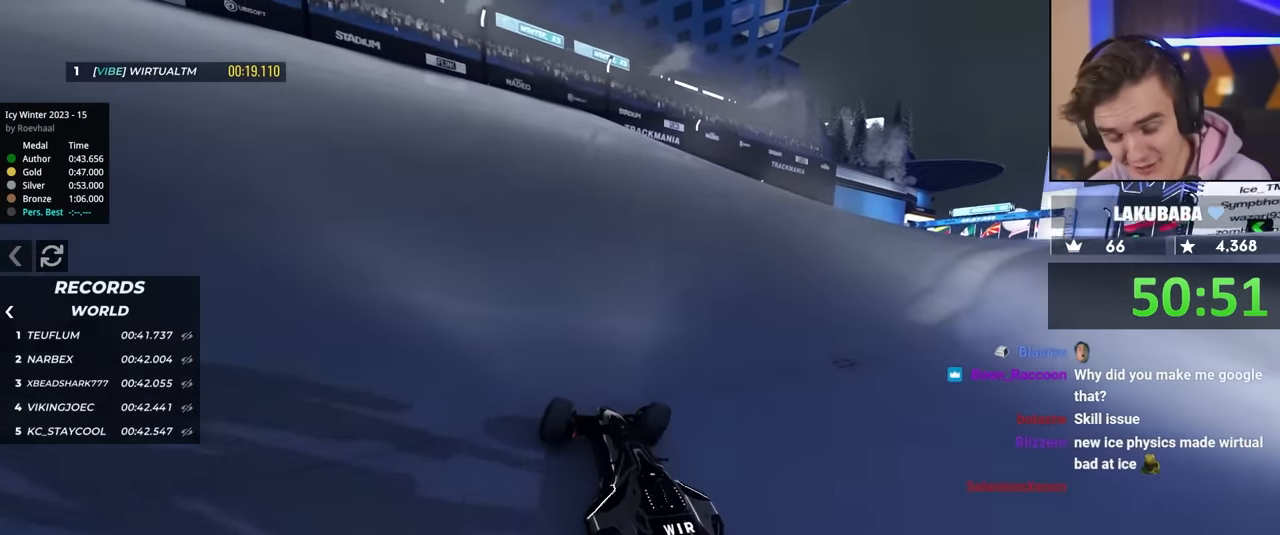
{"keys": ["up"], "events": [[17, "right", "up"]]}
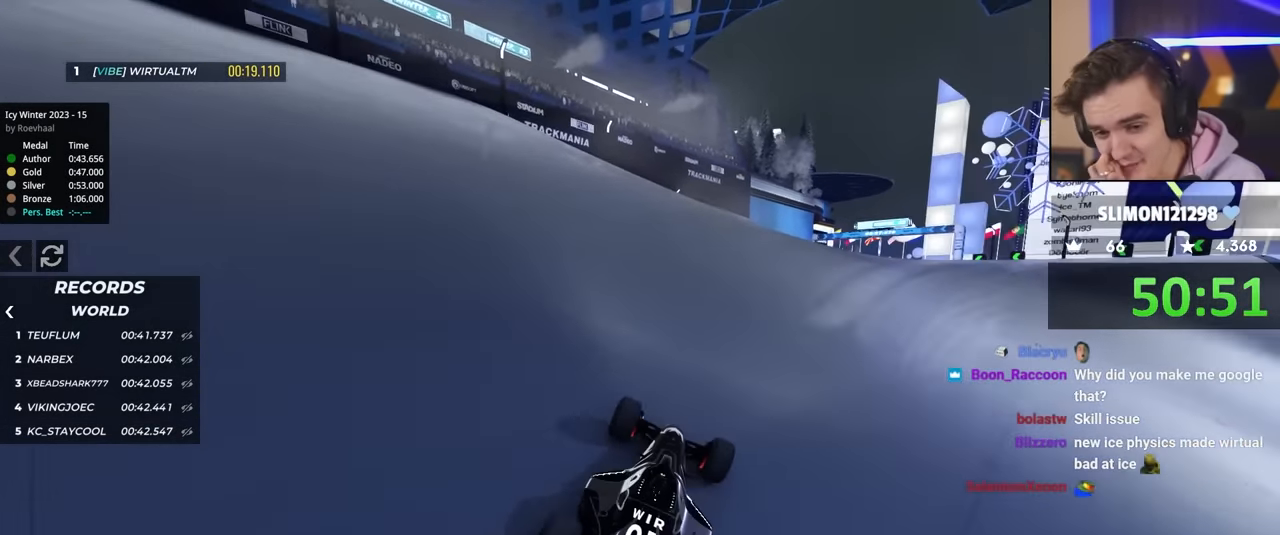
{"keys": ["up"], "events": [[117, "left", "down"], [350, "left", "up"]]}
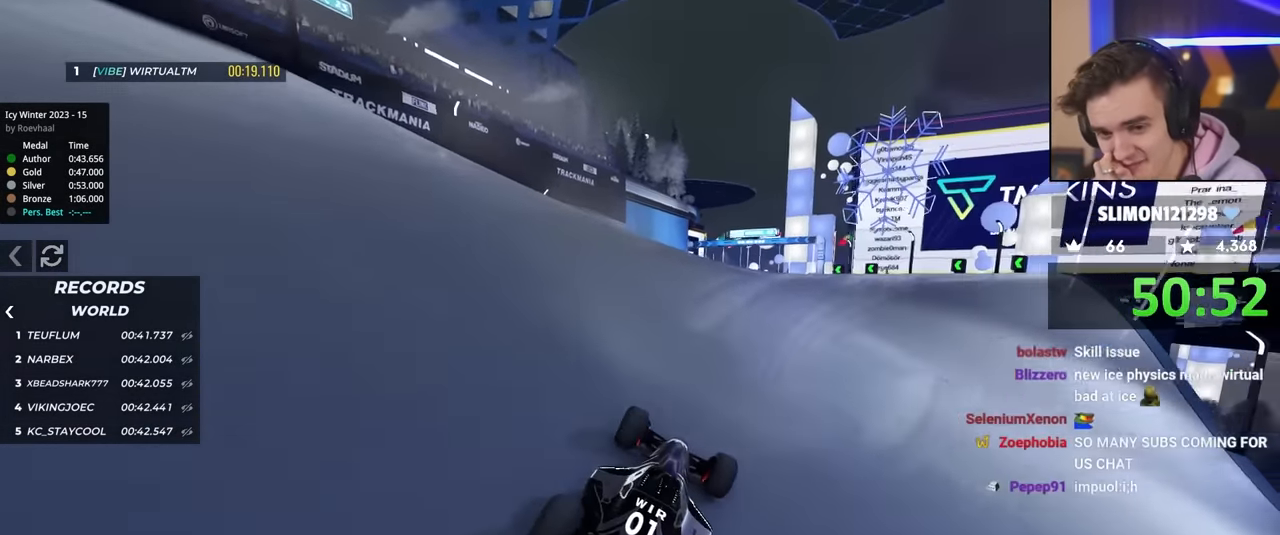
{"keys": ["up"], "events": [[184, "left", "down"], [267, "left", "up"]]}
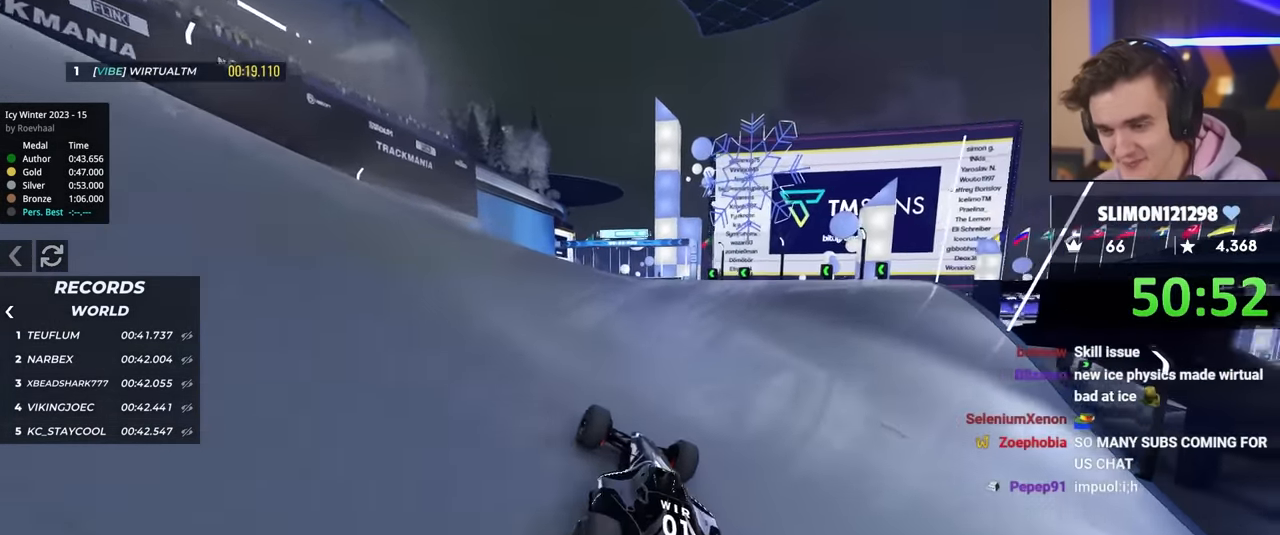
{"keys": ["up"], "events": [[100, "left", "down"], [184, "left", "up"], [334, "right", "down"], [417, "right", "up"]]}
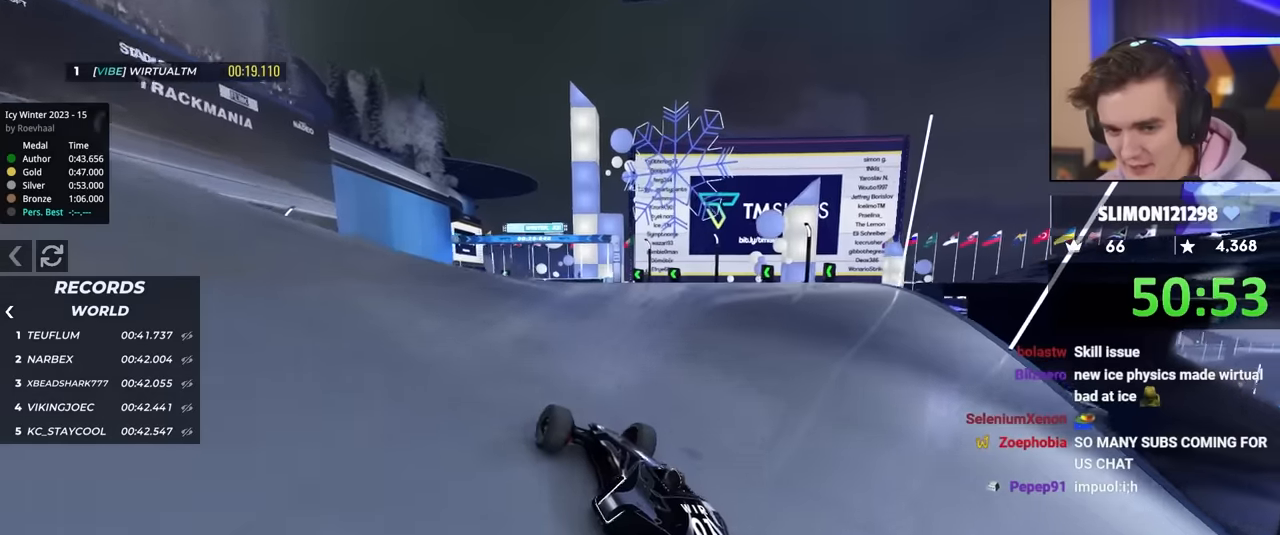
{"keys": ["up"], "events": [[300, "right", "down"], [400, "right", "up"]]}
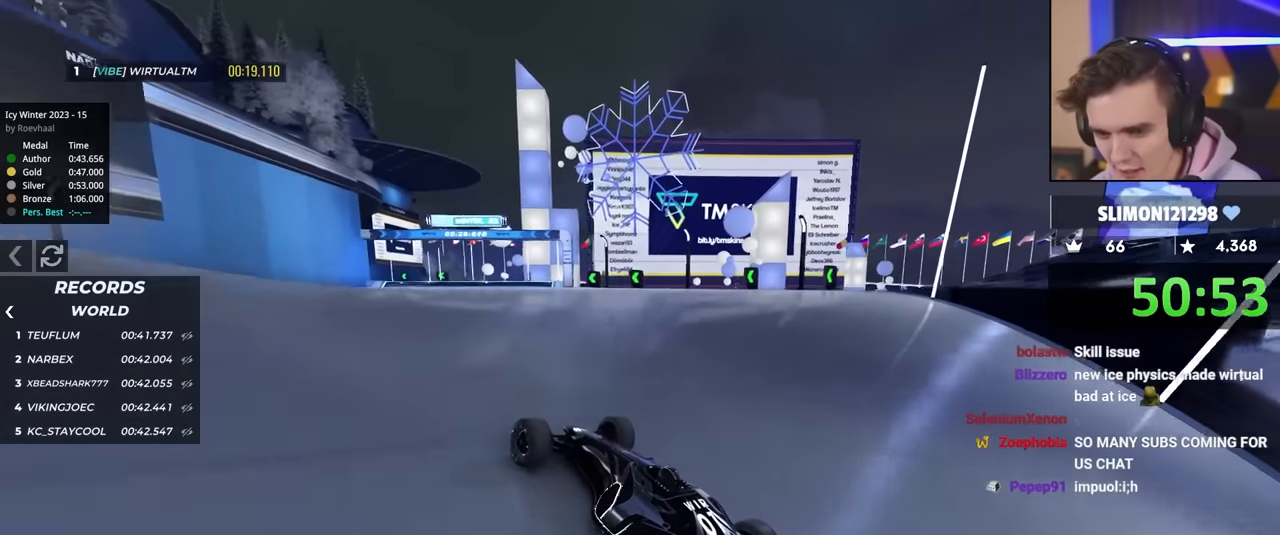
{"keys": ["up"], "events": []}
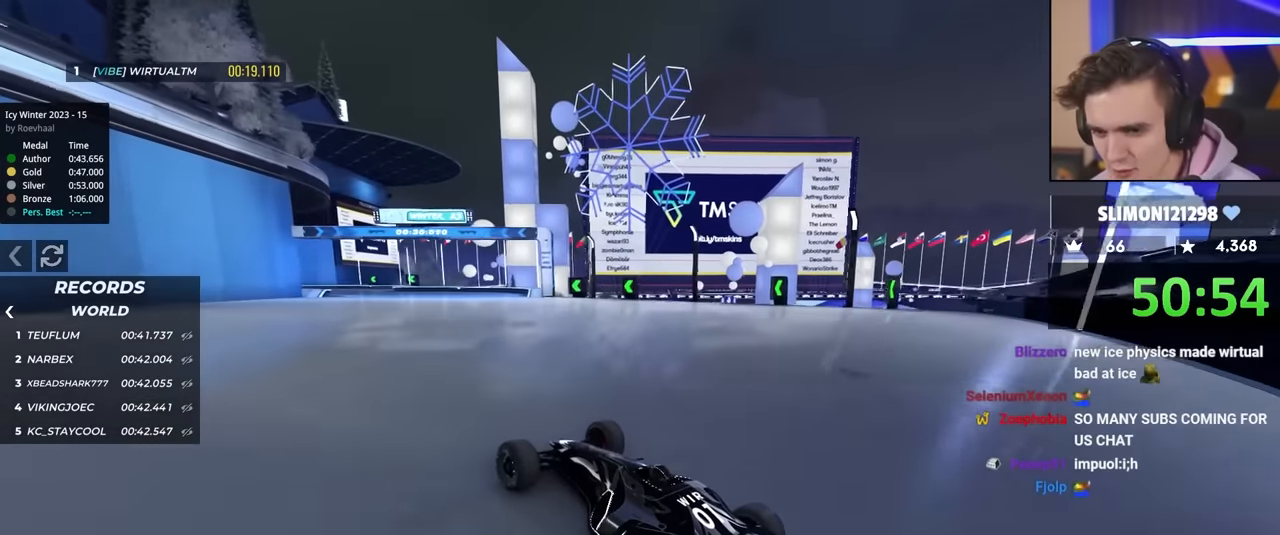
{"keys": ["up"], "events": []}
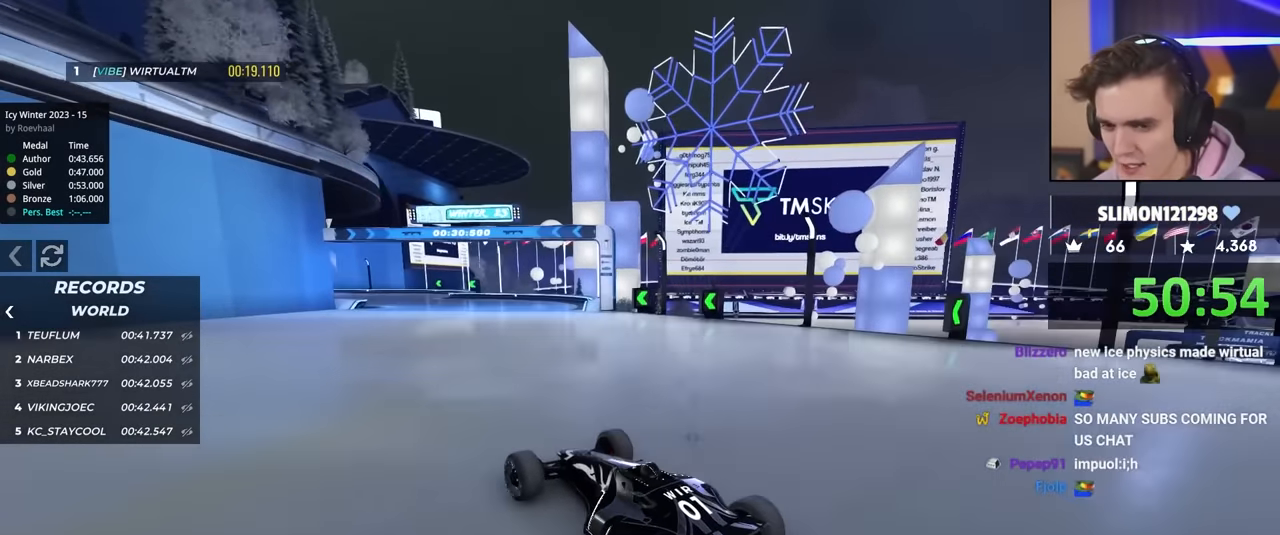
{"keys": ["up"], "events": []}
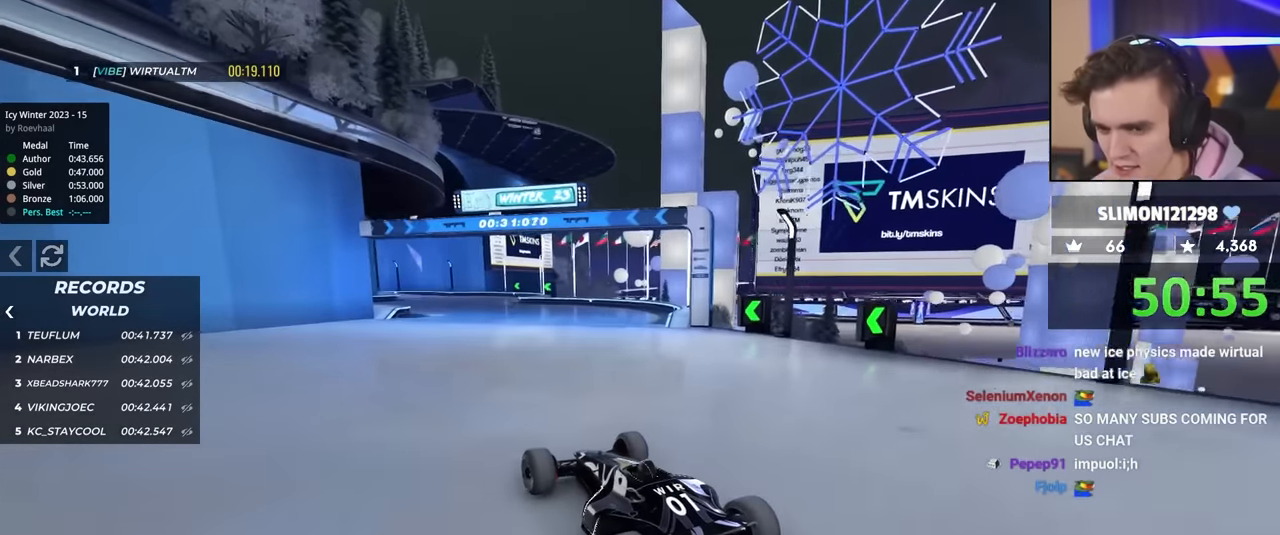
{"keys": ["up"], "events": []}
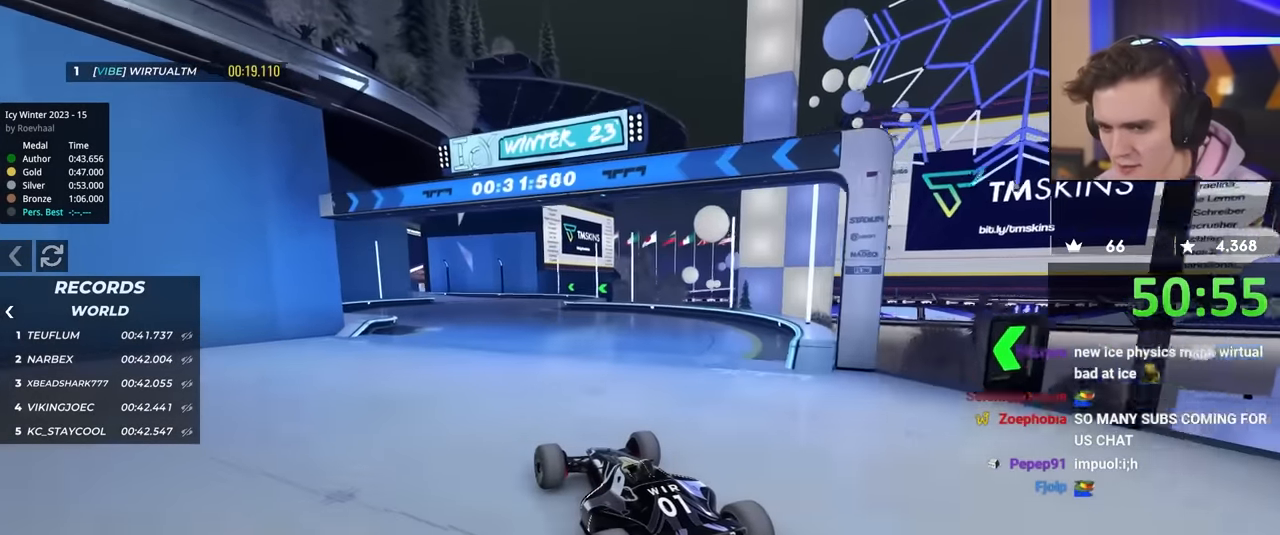
{"keys": ["up"], "events": [[284, "left", "down"], [384, "left", "up"]]}
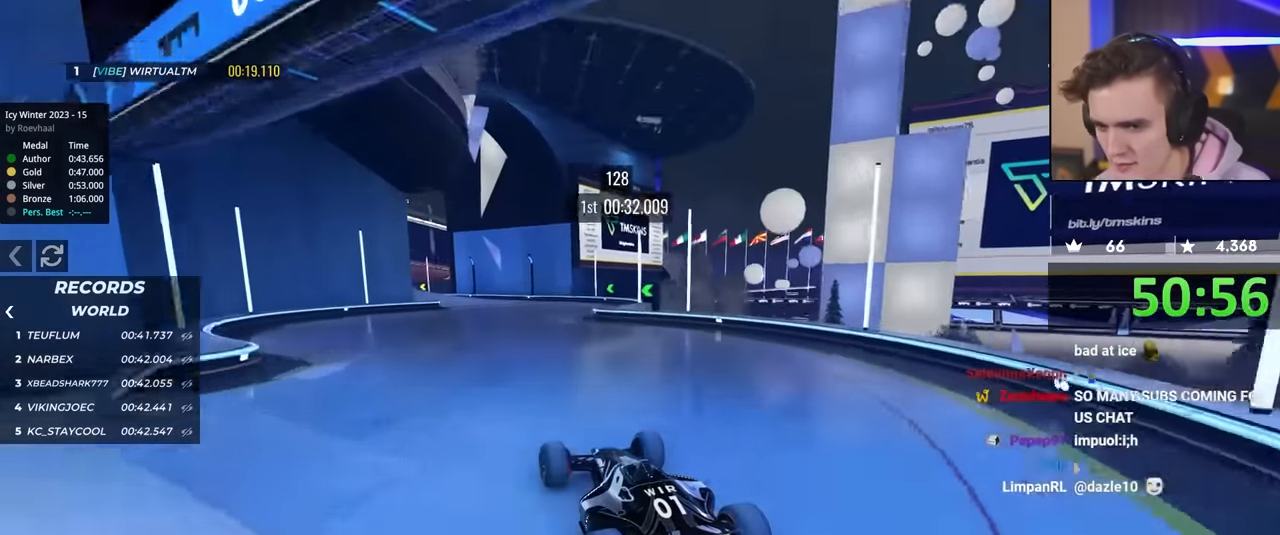
{"keys": ["left", "up"], "events": [[167, "left", "down"]]}
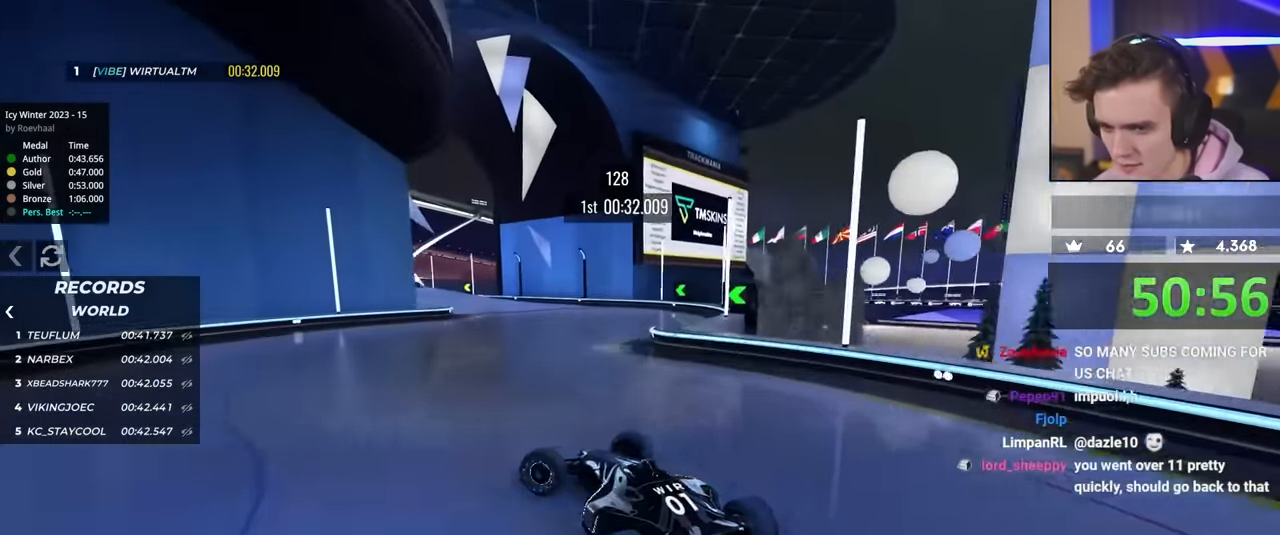
{"keys": ["right", "up"], "events": [[184, "left", "up"], [317, "right", "down"]]}
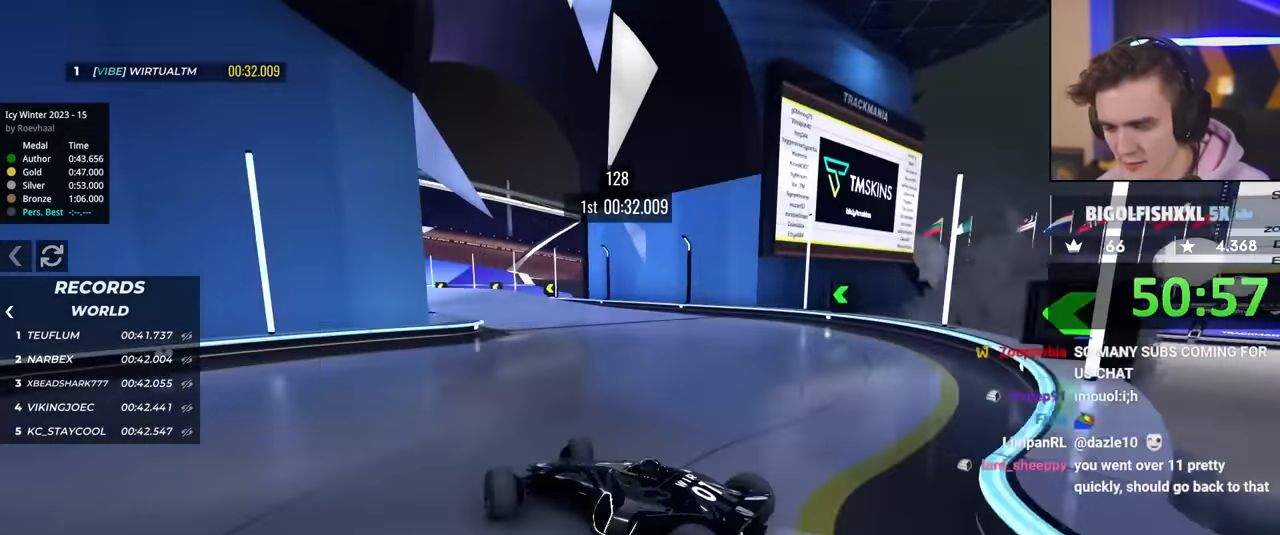
{"keys": ["right", "up"], "events": []}
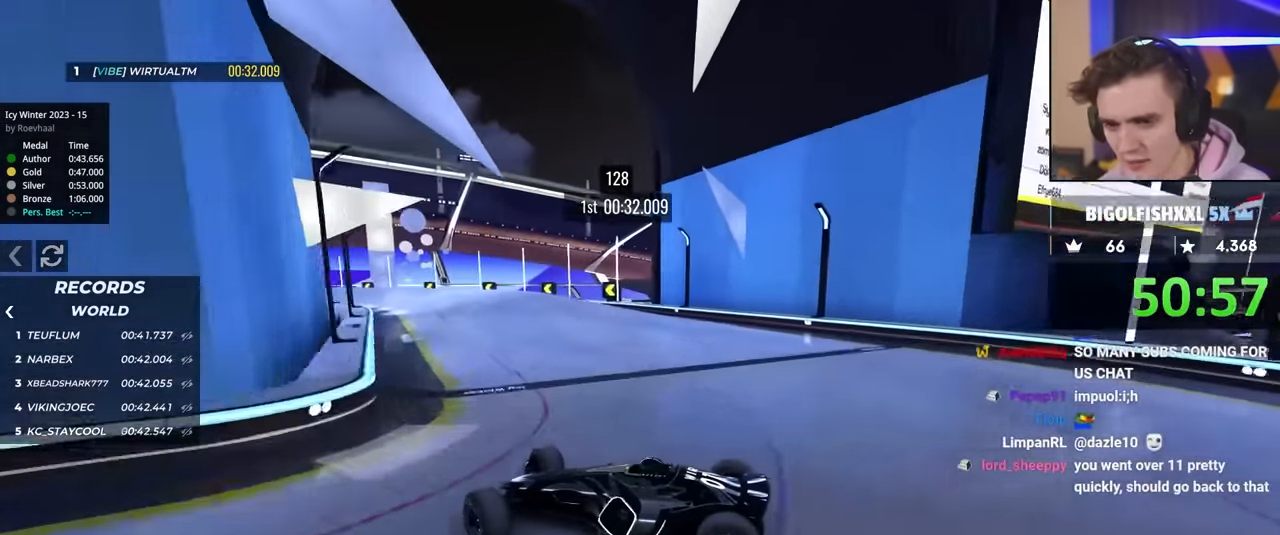
{"keys": ["right", "up"], "events": [[301, "brake", "down"], [401, "brake", "up"]]}
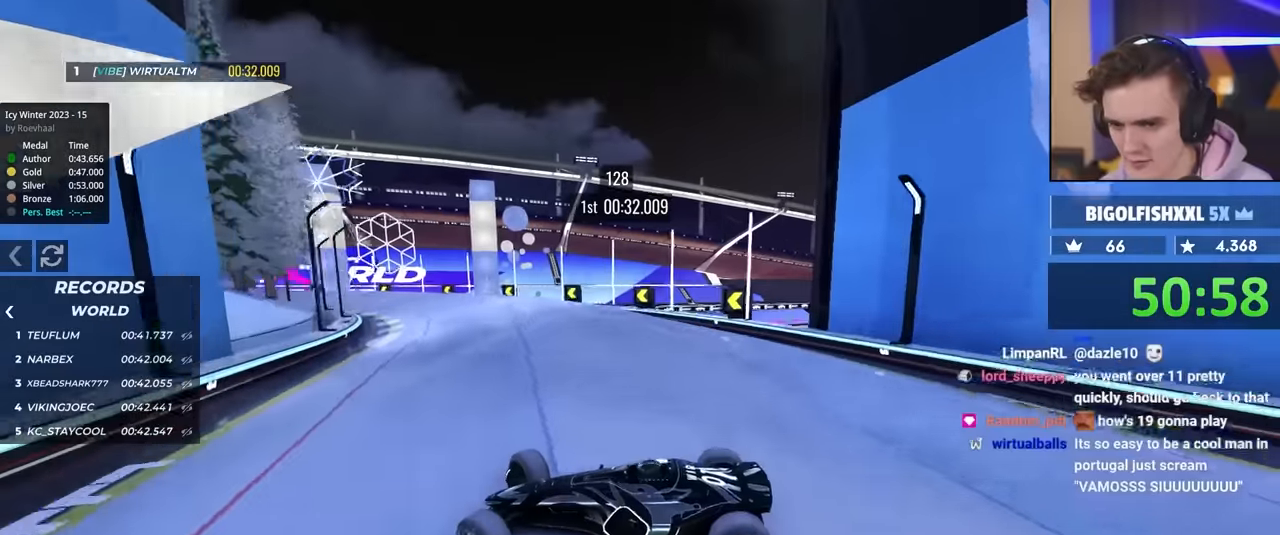
{"keys": ["right", "up"], "events": [[416, "brake", "down"], [500, "brake", "up"]]}
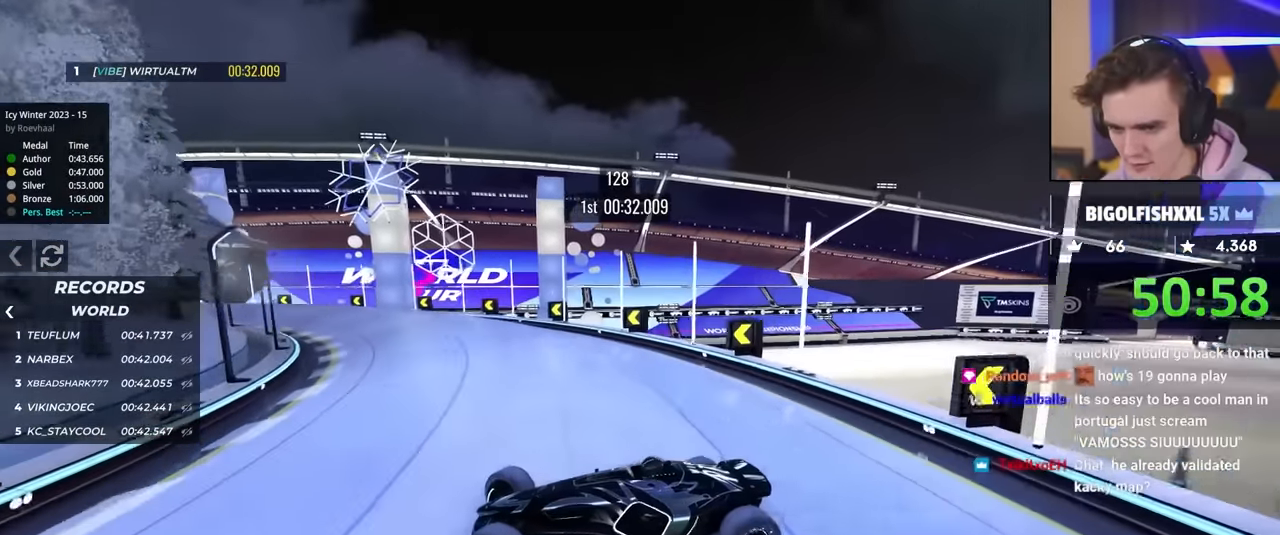
{"keys": ["right", "up"], "events": [[333, "brake", "down"], [383, "brake", "up"]]}
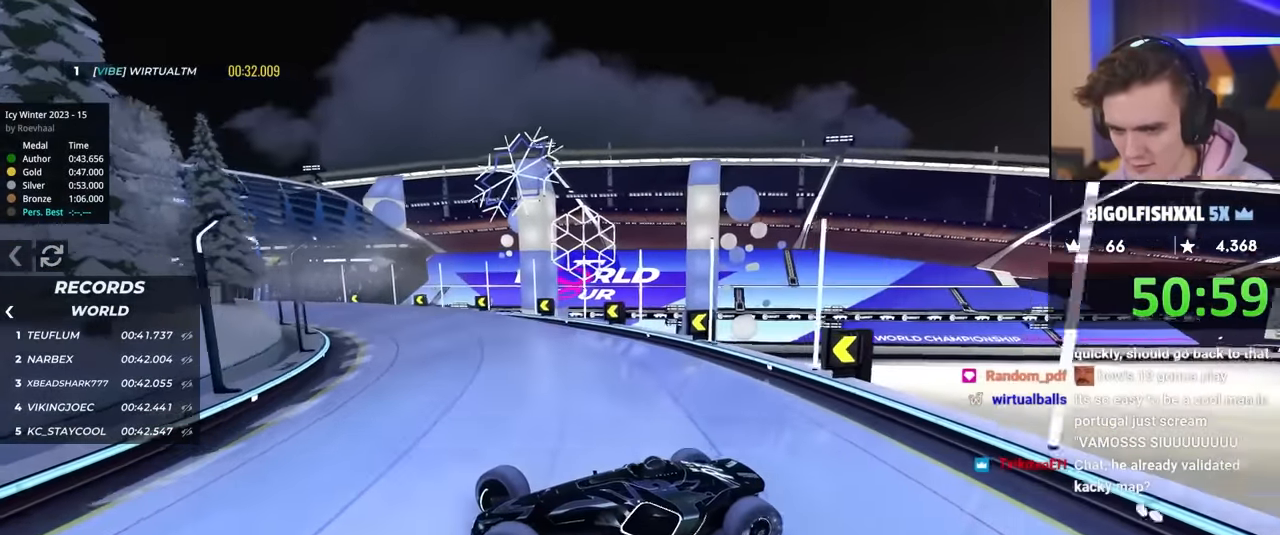
{"keys": ["right", "up"], "events": [[216, "up", "up"], [300, "up", "down"]]}
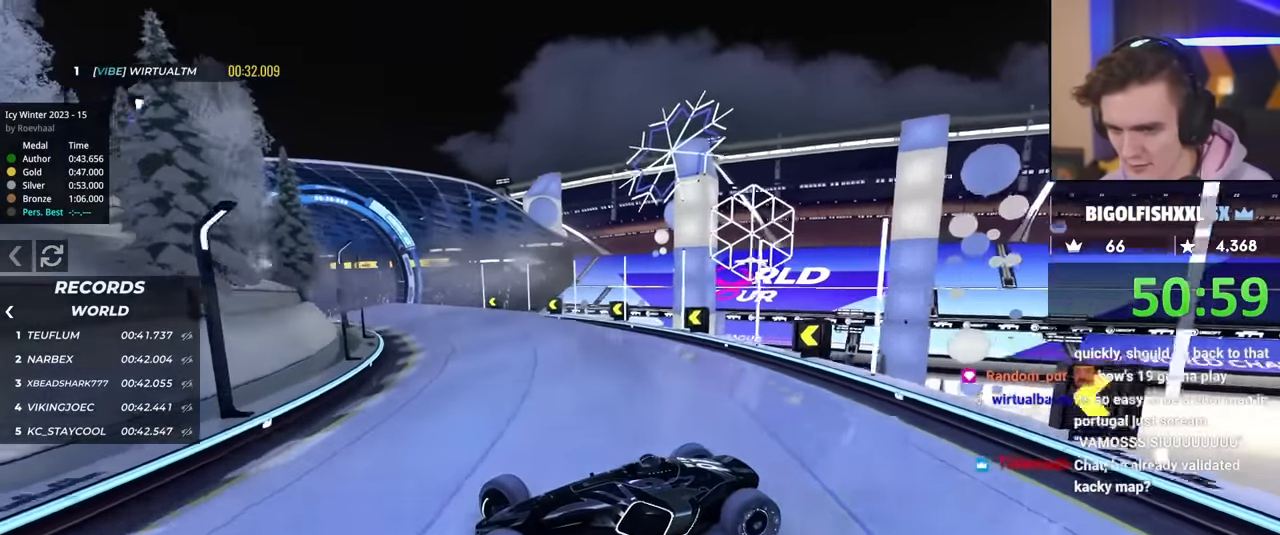
{"keys": ["right", "up"], "events": [[233, "up", "up"], [333, "up", "down"]]}
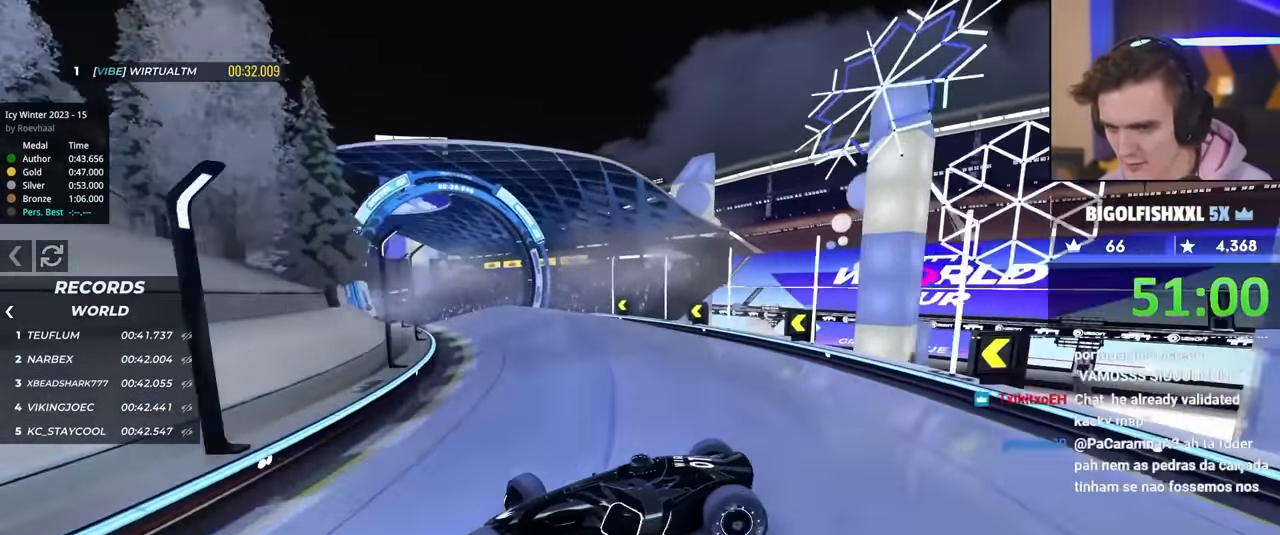
{"keys": ["up"], "events": [[483, "right", "up"]]}
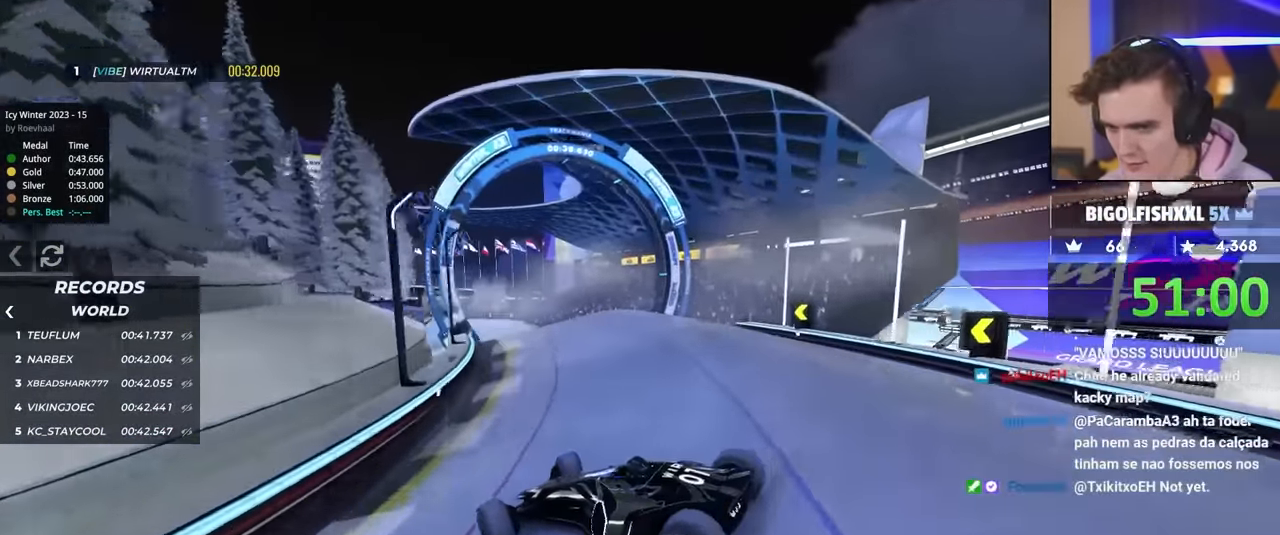
{"keys": ["up"], "events": []}
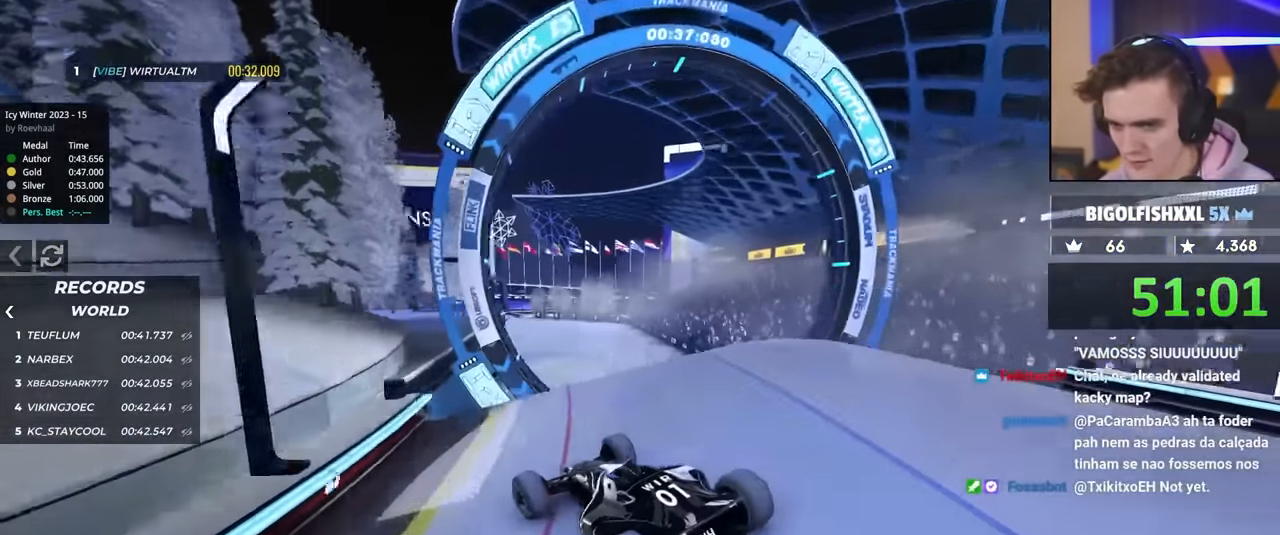
{"keys": ["left", "up"], "events": [[266, "left", "down"], [366, "brake", "down"], [416, "brake", "up"]]}
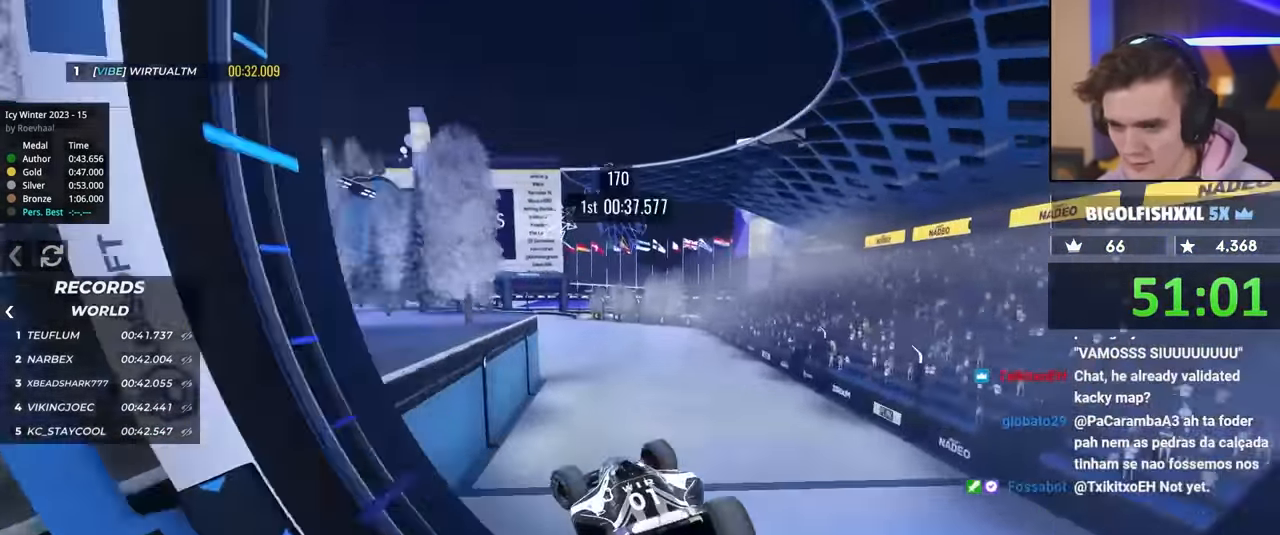
{"keys": ["left", "up"], "events": []}